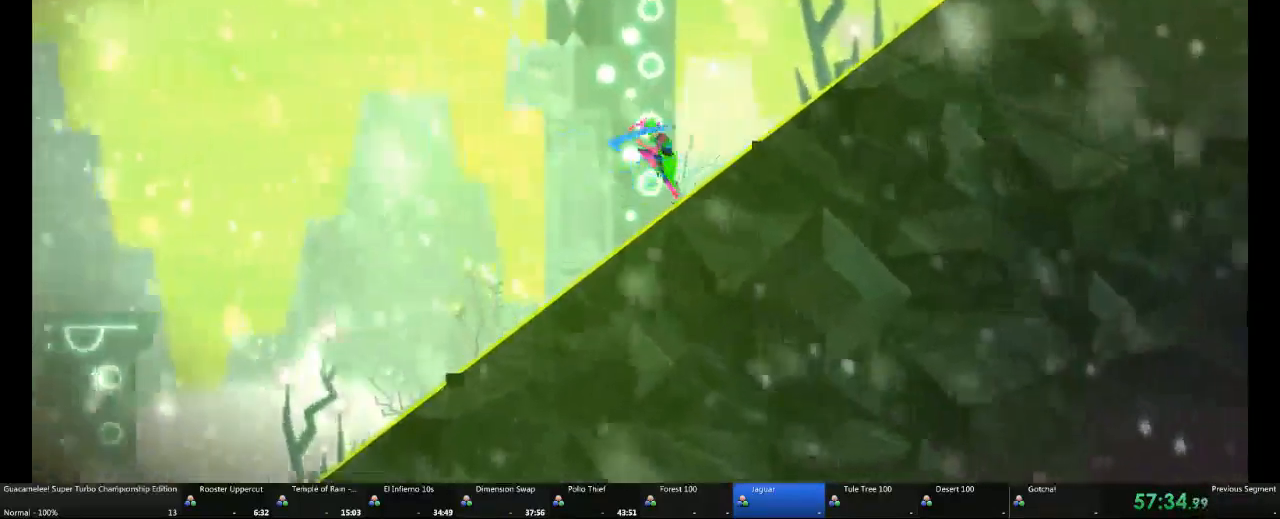
Gameplay with a controller (Xbox layout); each line is a JSON object with the inputs held at the frame after it (dt_ms = milliseconds from this image to that frame). "events" lists button and stick changes between this image and that frame as [ms after this image, input, new state], when the widget could be followed in between. Not read: L2 L3 R3.
{"dt_ms": 500, "buttons": [], "left_stick": "right", "right_stick": "center", "events": []}
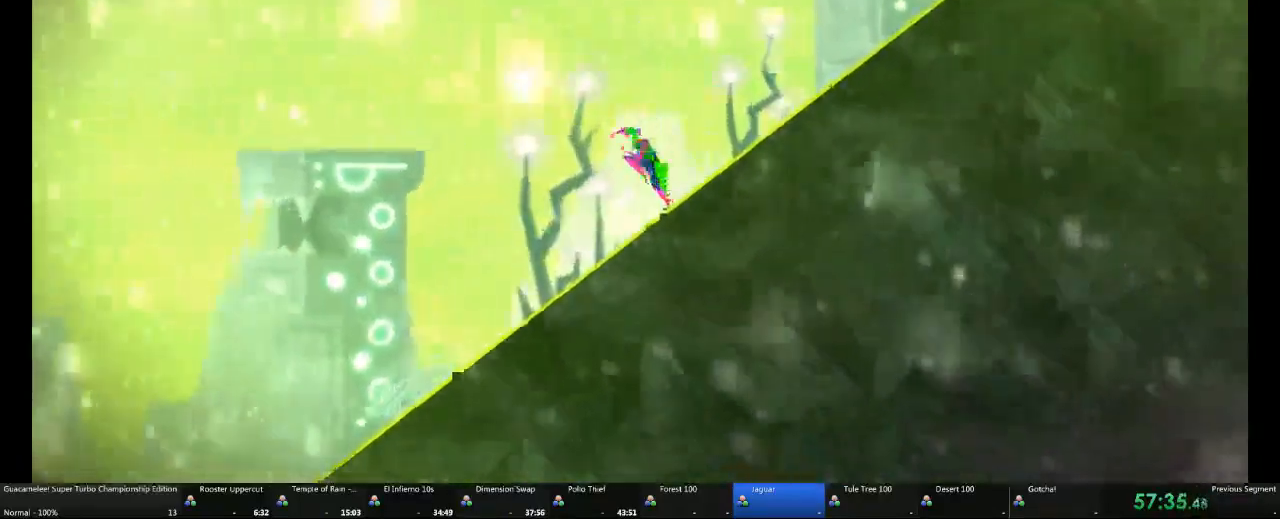
{"dt_ms": 500, "buttons": [], "left_stick": "right", "right_stick": "center", "events": []}
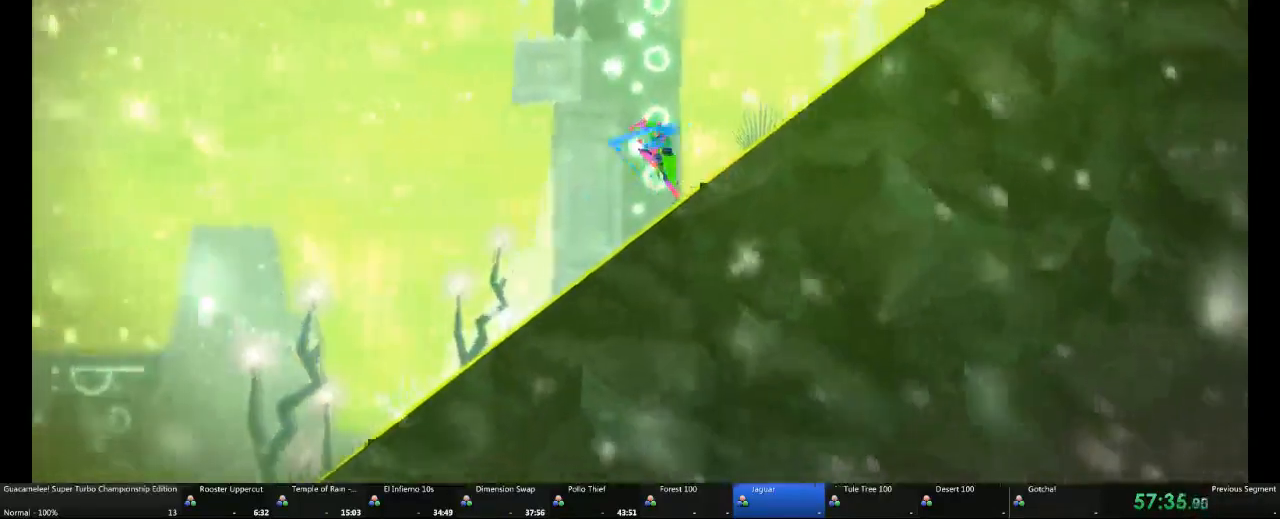
{"dt_ms": 1000, "buttons": ["A"], "left_stick": "right", "right_stick": "center"}
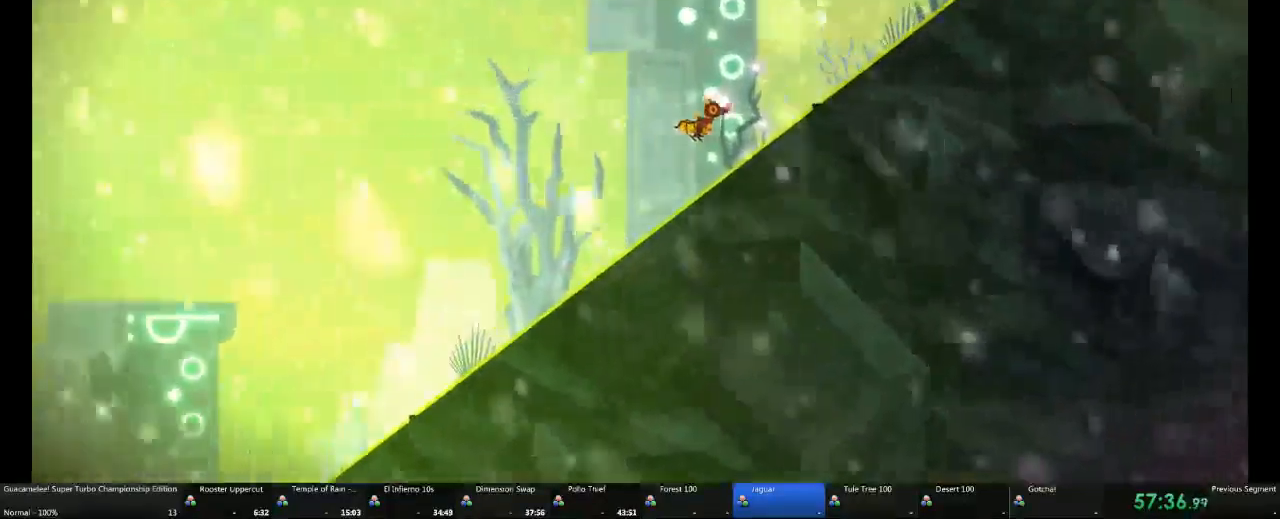
{"dt_ms": 500, "buttons": [], "left_stick": "right", "right_stick": "center"}
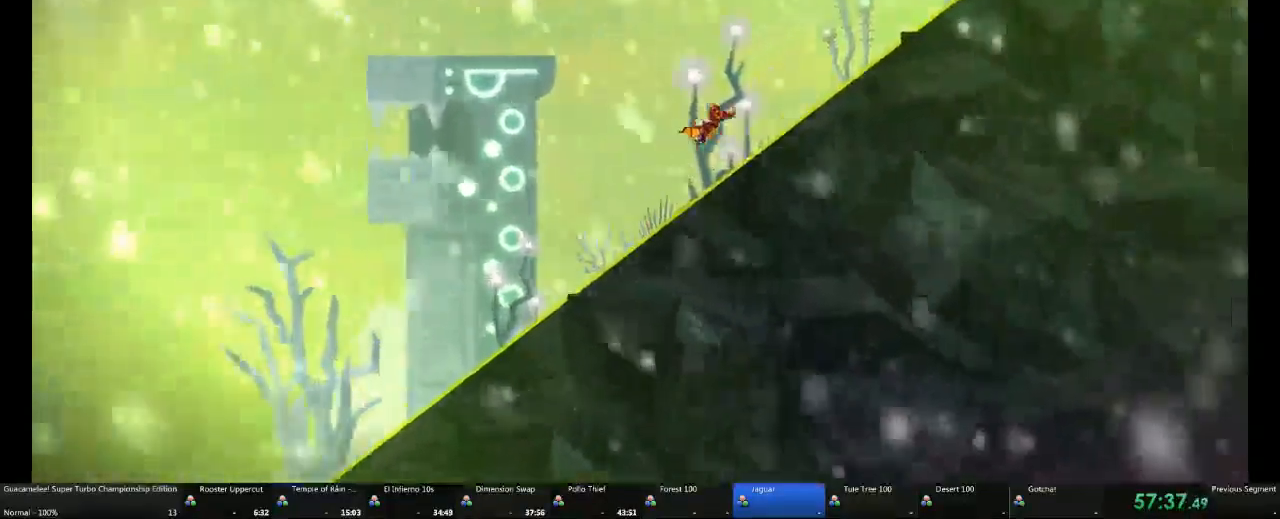
{"dt_ms": 500, "buttons": ["A"], "left_stick": "right", "right_stick": "center", "events": [[117, "A", "down"]]}
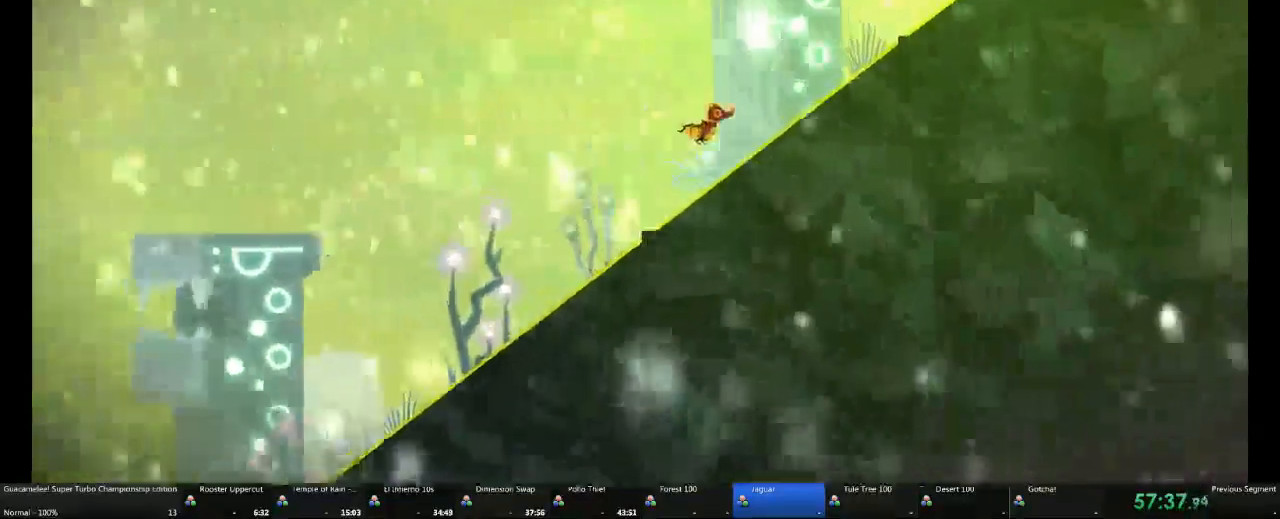
{"dt_ms": 1000, "buttons": ["A"], "left_stick": "right", "right_stick": "center"}
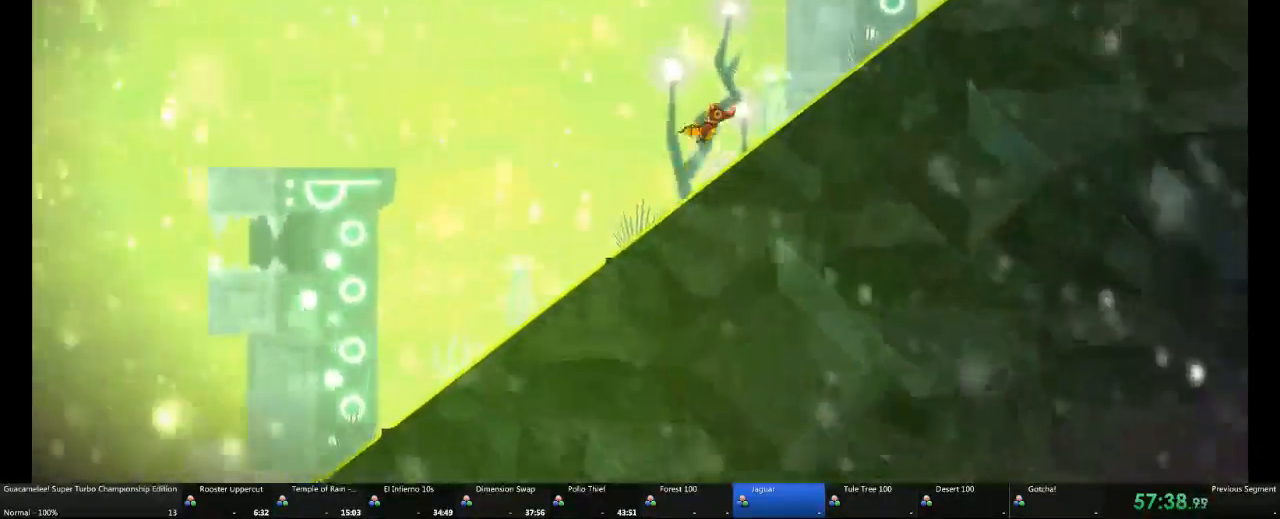
{"dt_ms": 500, "buttons": ["A"], "left_stick": "right", "right_stick": "center", "events": [[133, "DPAD_DOWN", "down"], [183, "DPAD_DOWN", "up"]]}
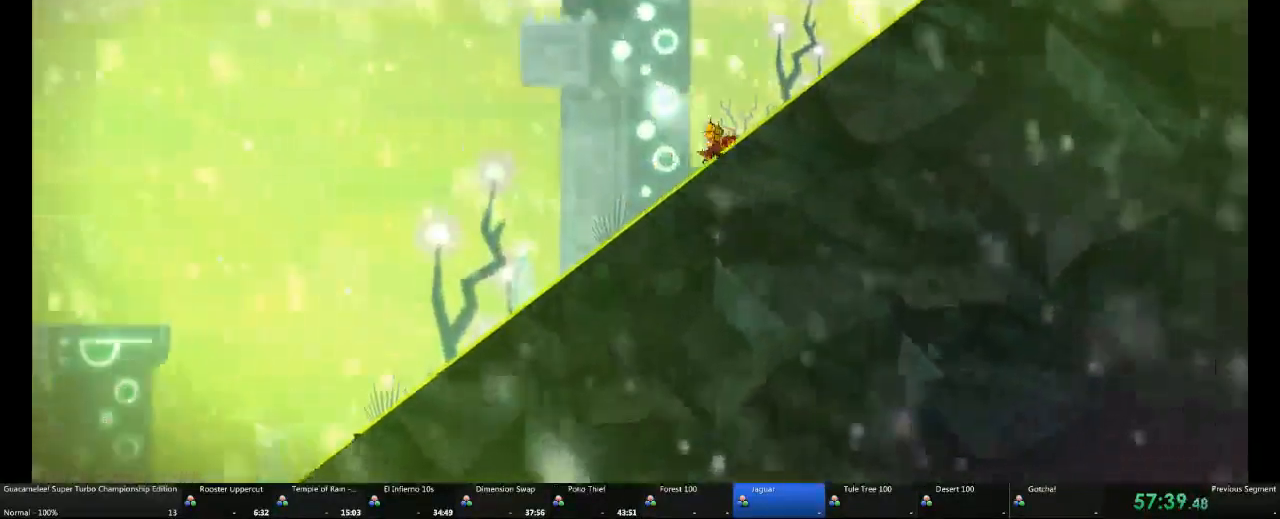
{"dt_ms": 500, "buttons": ["A", "DPAD_DOWN"], "left_stick": "right", "right_stick": "center", "events": [[333, "DPAD_DOWN", "down"]]}
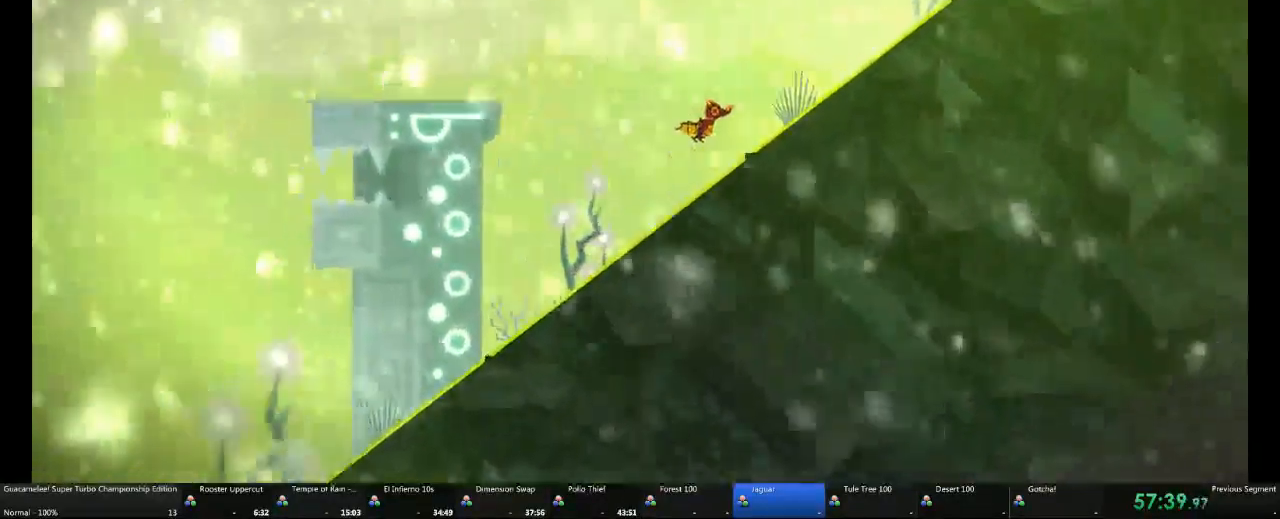
{"dt_ms": 500, "buttons": ["A"], "left_stick": "right", "right_stick": "center", "events": [[83, "DPAD_DOWN", "up"]]}
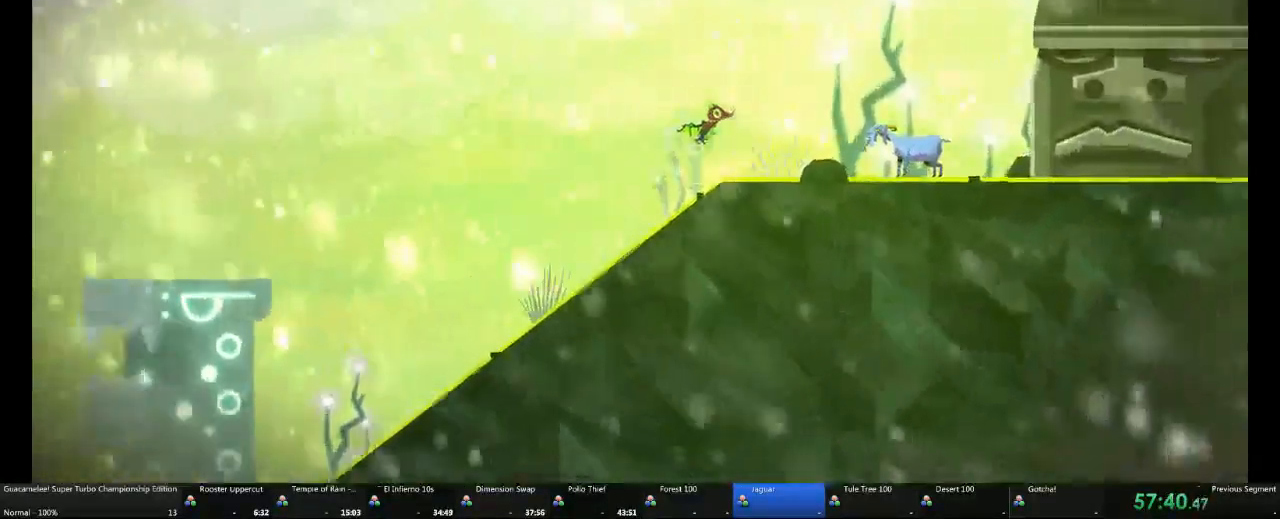
{"dt_ms": 500, "buttons": ["X"], "left_stick": "right", "right_stick": "center", "events": [[400, "A", "up"], [483, "X", "down"]]}
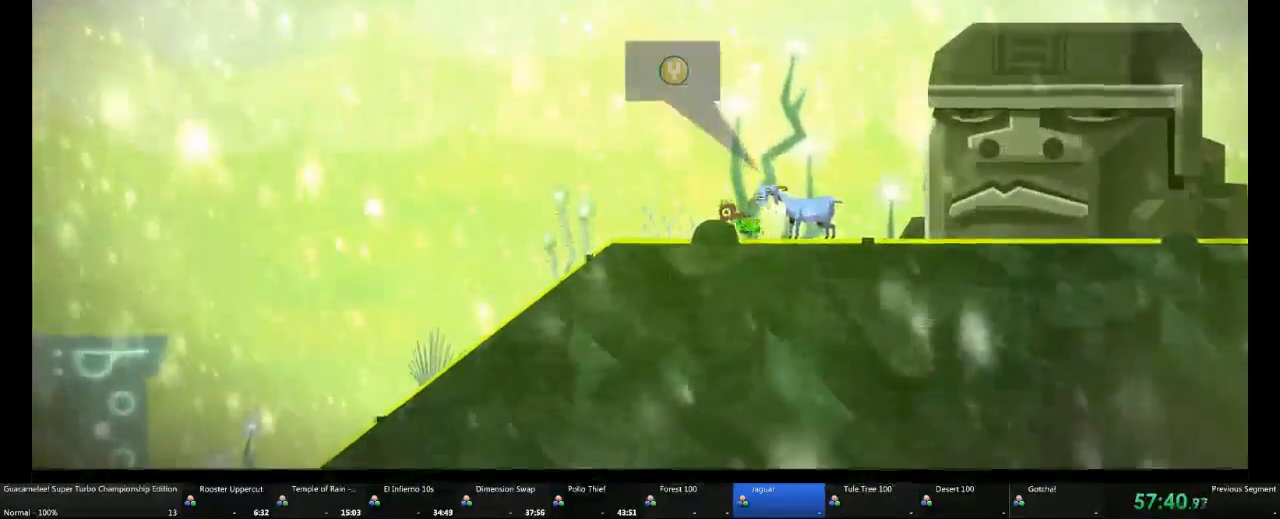
{"dt_ms": 500, "buttons": [], "left_stick": "center", "right_stick": "center"}
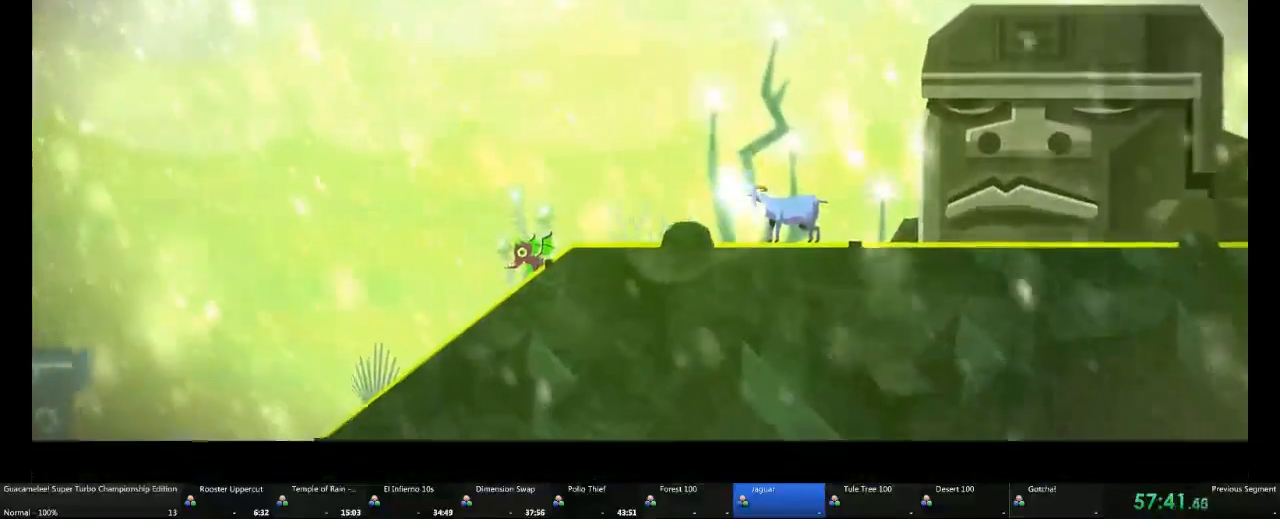
{"dt_ms": 500, "buttons": [], "left_stick": "center", "right_stick": "center", "events": [[317, "A", "down"], [433, "A", "up"]]}
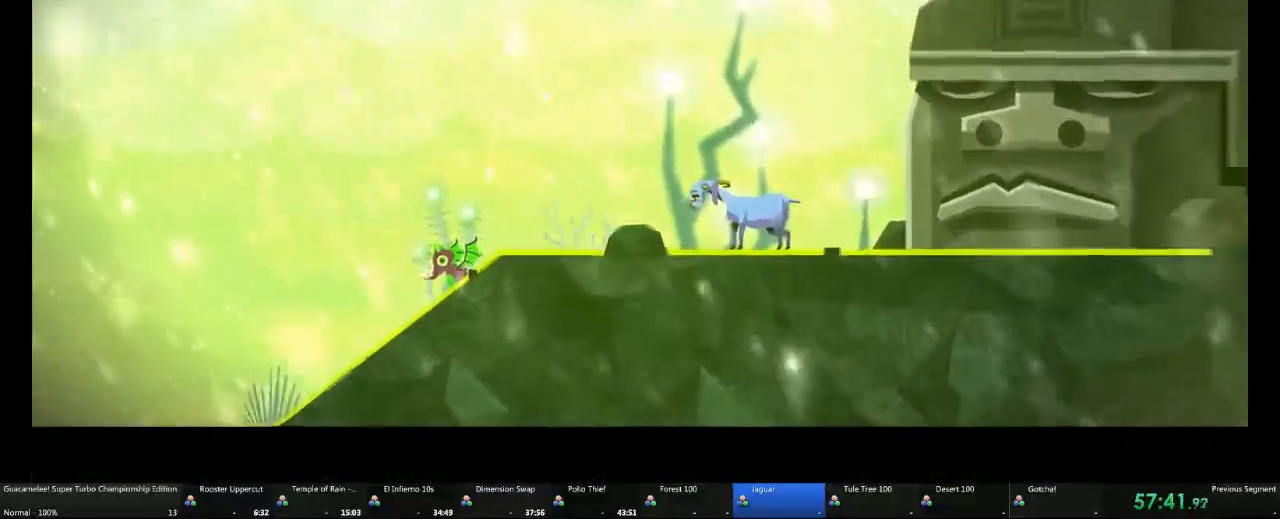
{"dt_ms": 500, "buttons": [], "left_stick": "center", "right_stick": "center"}
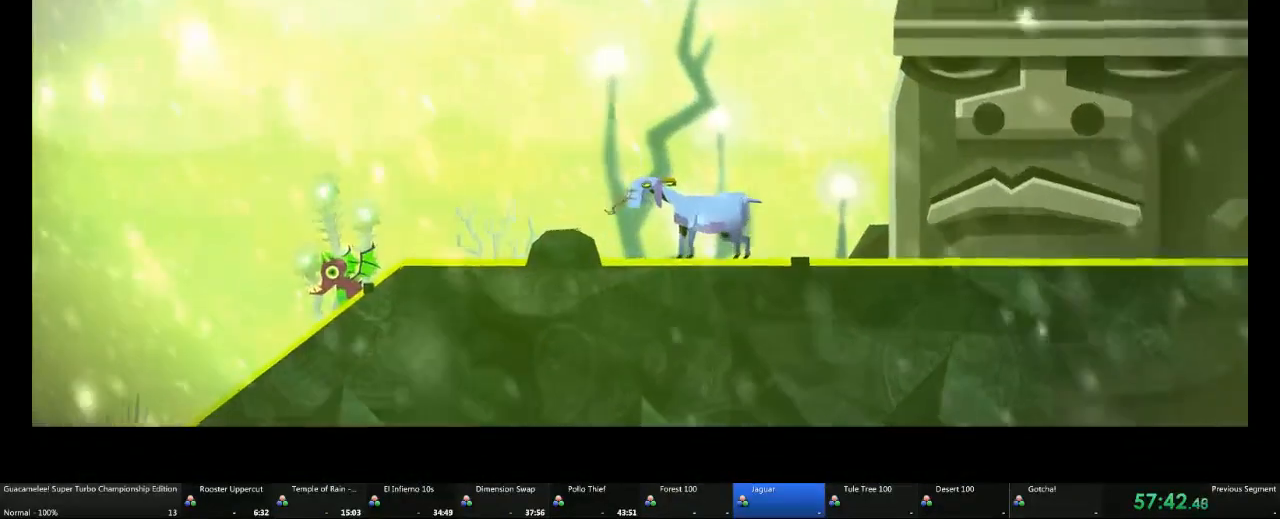
{"dt_ms": 500, "buttons": [], "left_stick": "center", "right_stick": "center", "events": []}
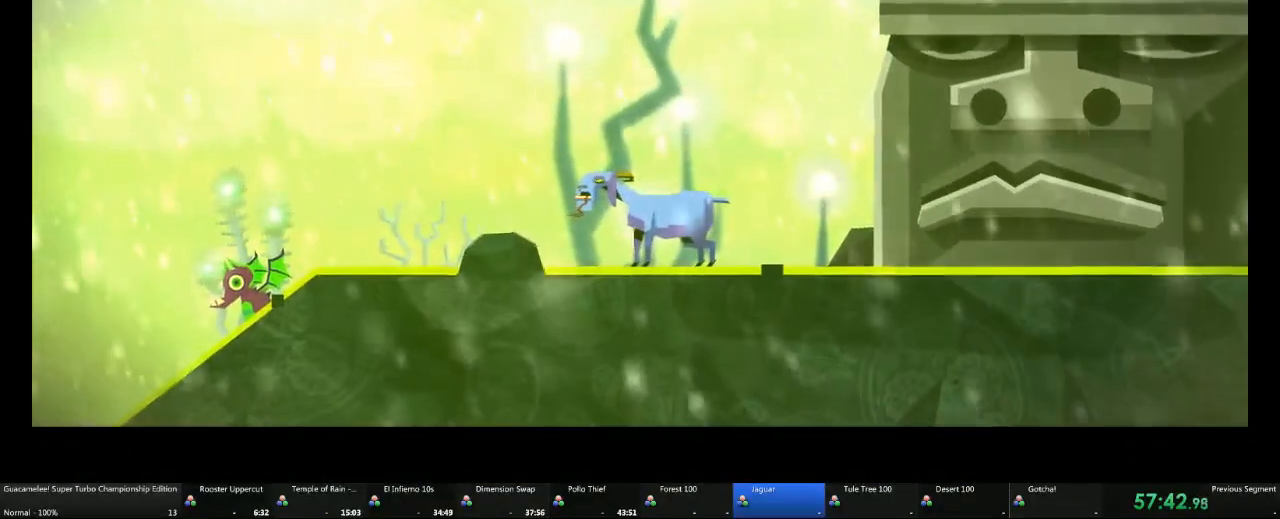
{"dt_ms": 500, "buttons": [], "left_stick": "center", "right_stick": "center", "events": []}
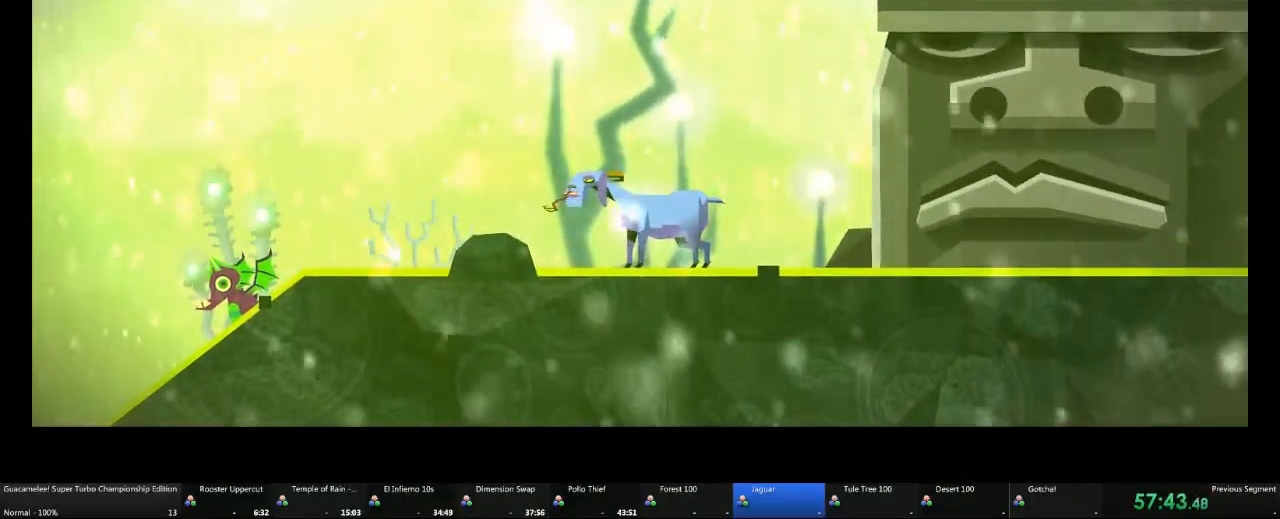
{"dt_ms": 500, "buttons": [], "left_stick": "center", "right_stick": "center", "events": []}
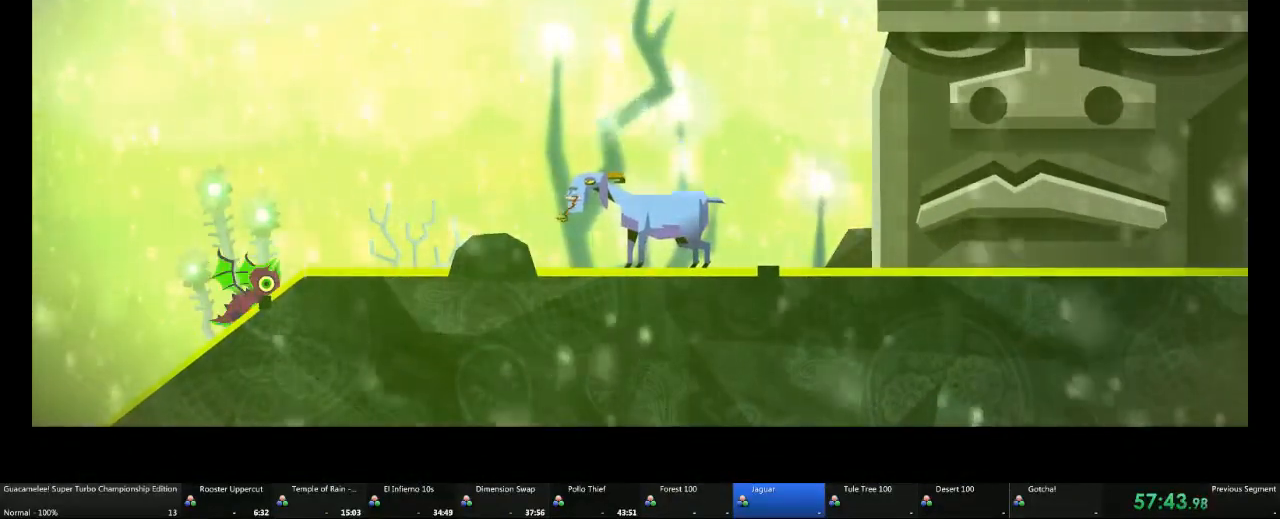
{"dt_ms": 500, "buttons": [], "left_stick": "center", "right_stick": "center", "events": []}
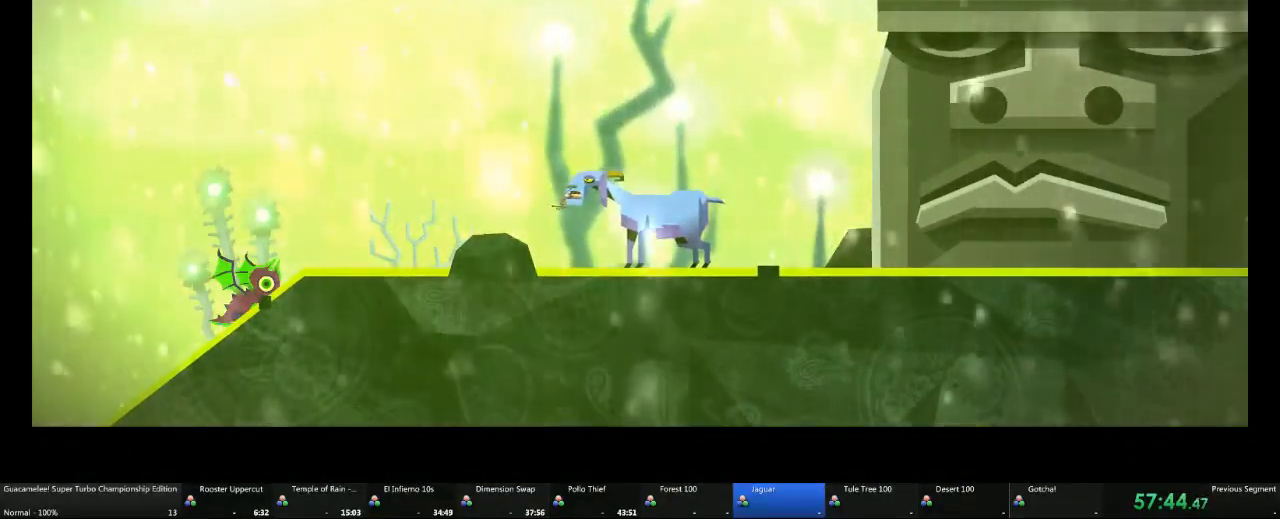
{"dt_ms": 500, "buttons": [], "left_stick": "center", "right_stick": "center", "events": []}
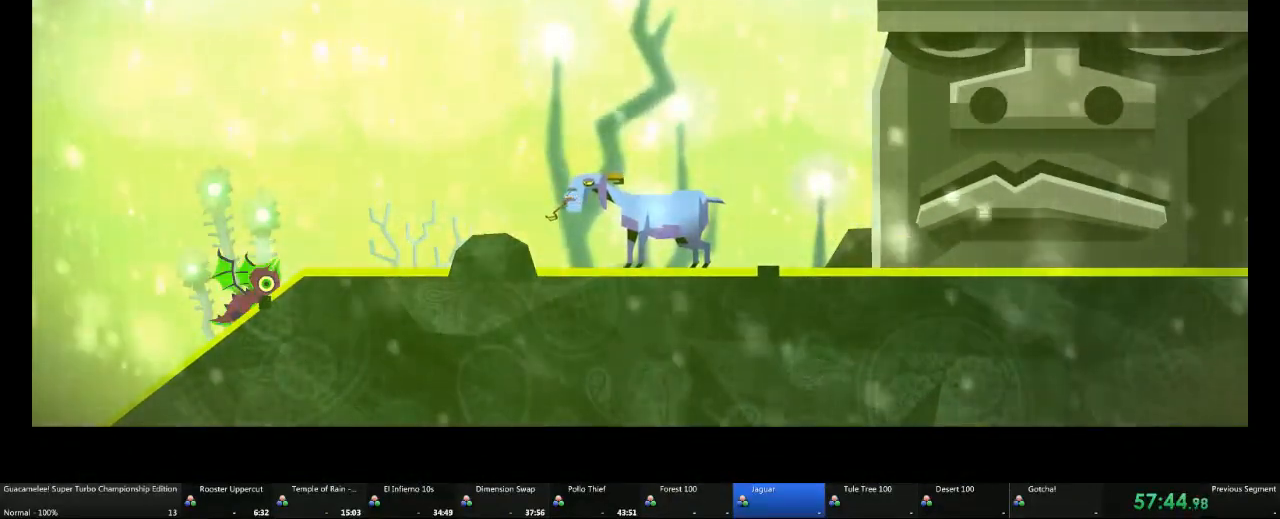
{"dt_ms": 500, "buttons": [], "left_stick": "center", "right_stick": "center", "events": []}
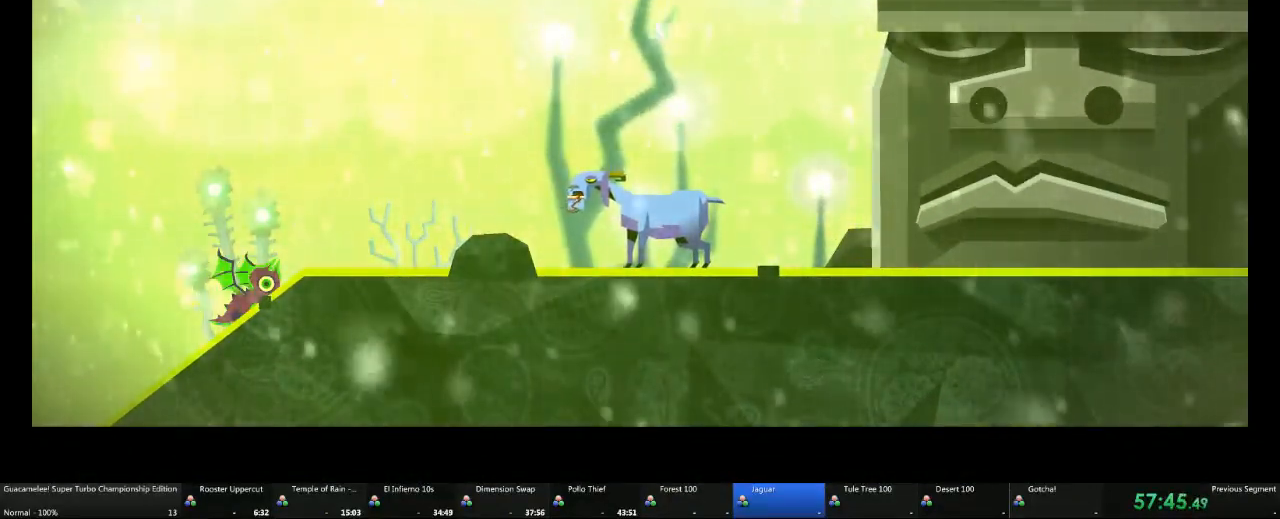
{"dt_ms": 500, "buttons": ["A"], "left_stick": "center", "right_stick": "center", "events": [[500, "A", "down"]]}
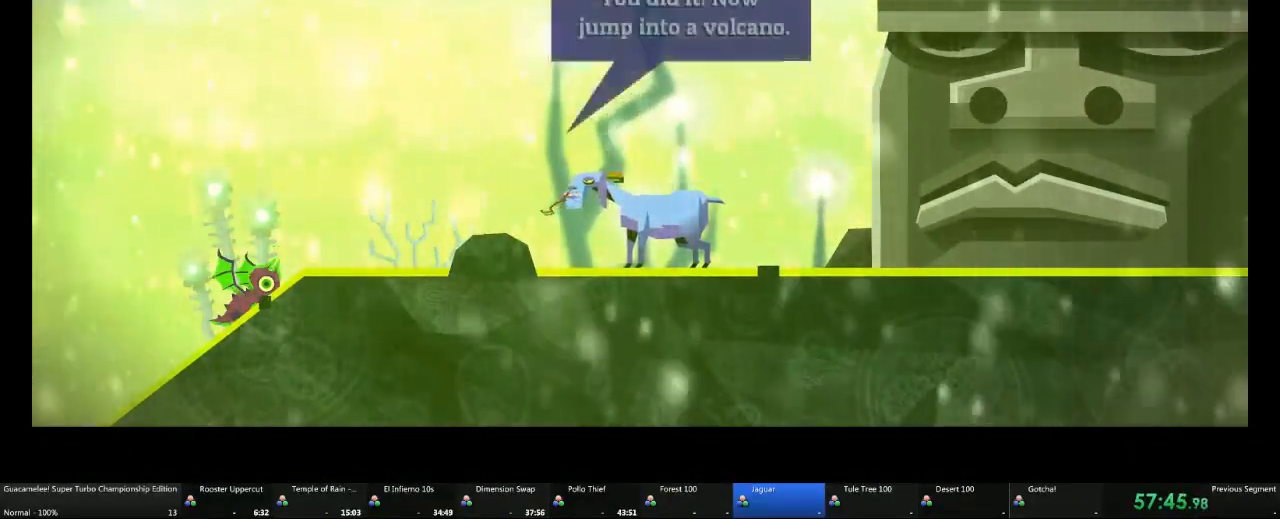
{"dt_ms": 500, "buttons": [], "left_stick": "center", "right_stick": "center", "events": [[167, "A", "up"]]}
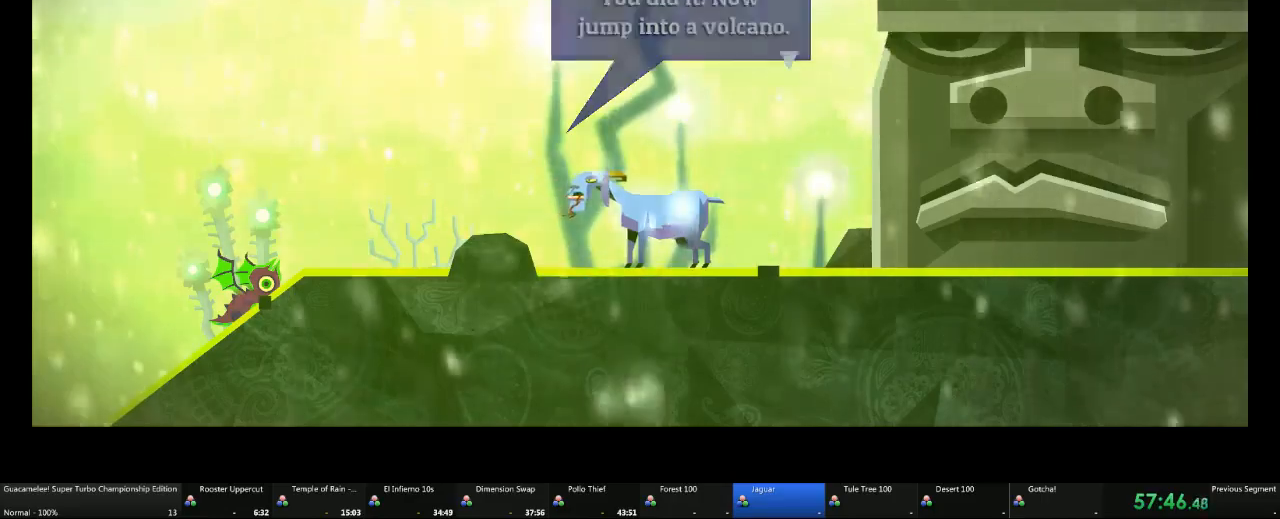
{"dt_ms": 500, "buttons": ["A"], "left_stick": "right", "right_stick": "center", "events": [[350, "left_stick", "right"], [483, "A", "down"]]}
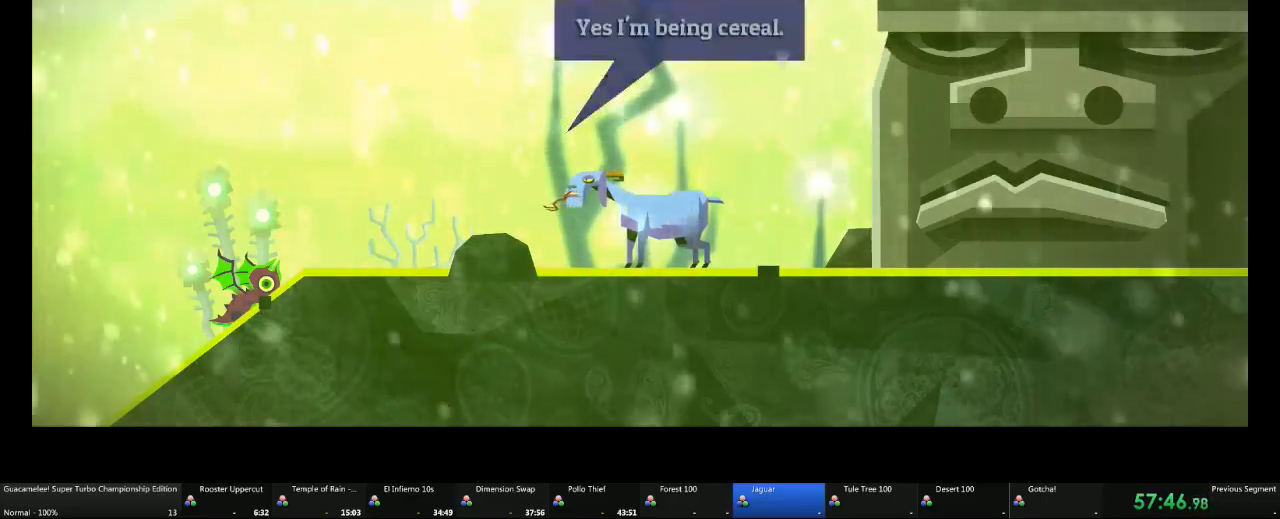
{"dt_ms": 500, "buttons": [], "left_stick": "center", "right_stick": "center", "events": [[50, "A", "up"], [50, "left_stick", "center"]]}
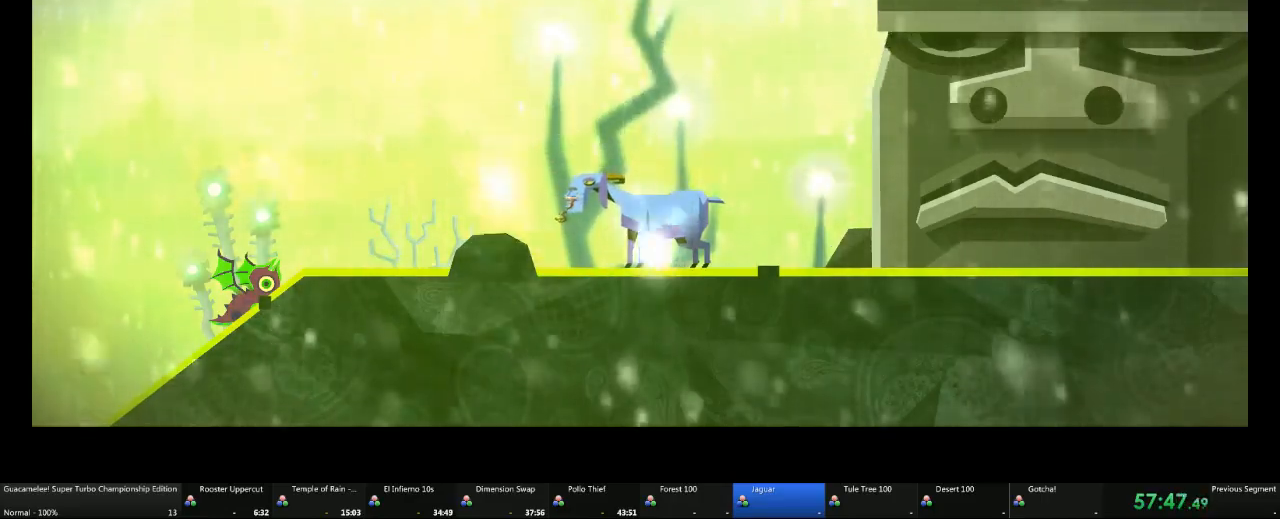
{"dt_ms": 500, "buttons": [], "left_stick": "right", "right_stick": "center", "events": [[183, "left_stick", "right"]]}
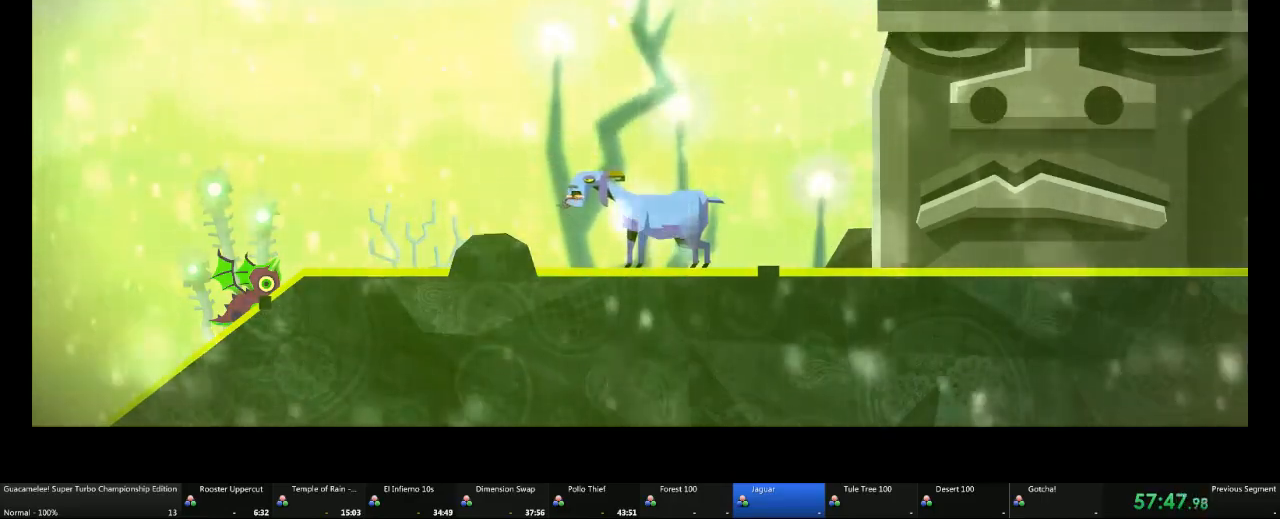
{"dt_ms": 500, "buttons": [], "left_stick": "right", "right_stick": "center", "events": []}
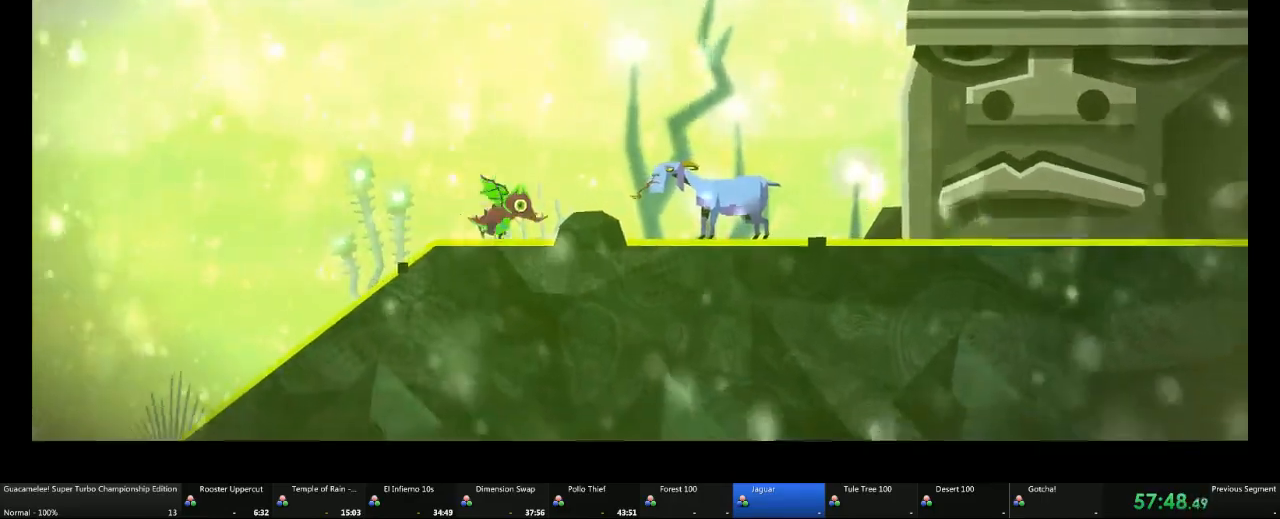
{"dt_ms": 500, "buttons": ["DPAD_DOWN"], "left_stick": "right", "right_stick": "center", "events": [[317, "DPAD_DOWN", "down"], [383, "A", "down"], [383, "DPAD_RIGHT", "down"], [433, "A", "up"], [433, "DPAD_RIGHT", "up"]]}
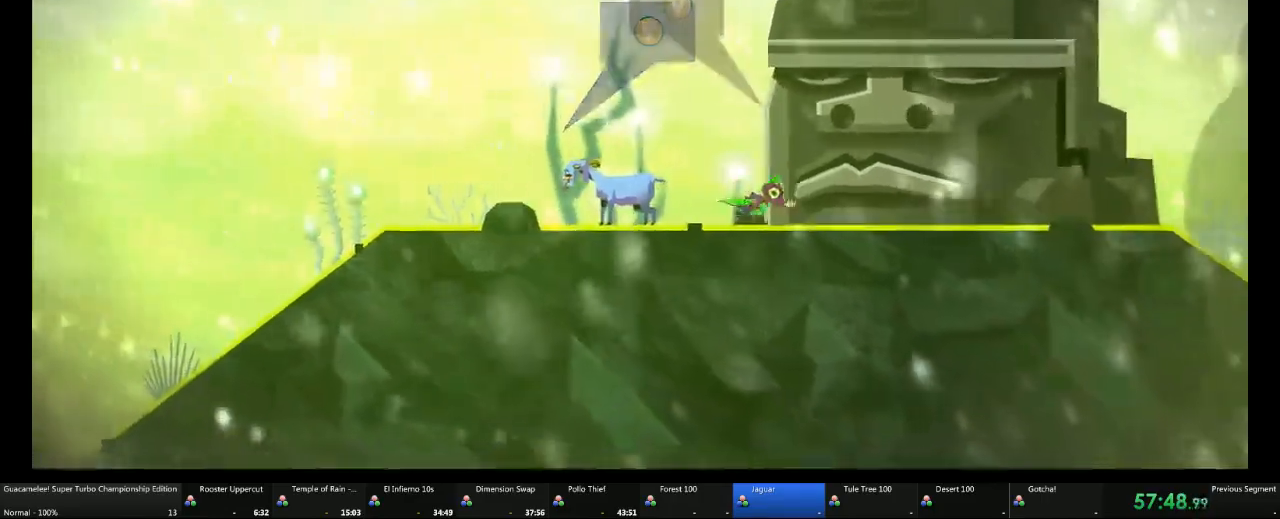
{"dt_ms": 500, "buttons": [], "left_stick": "right", "right_stick": "center"}
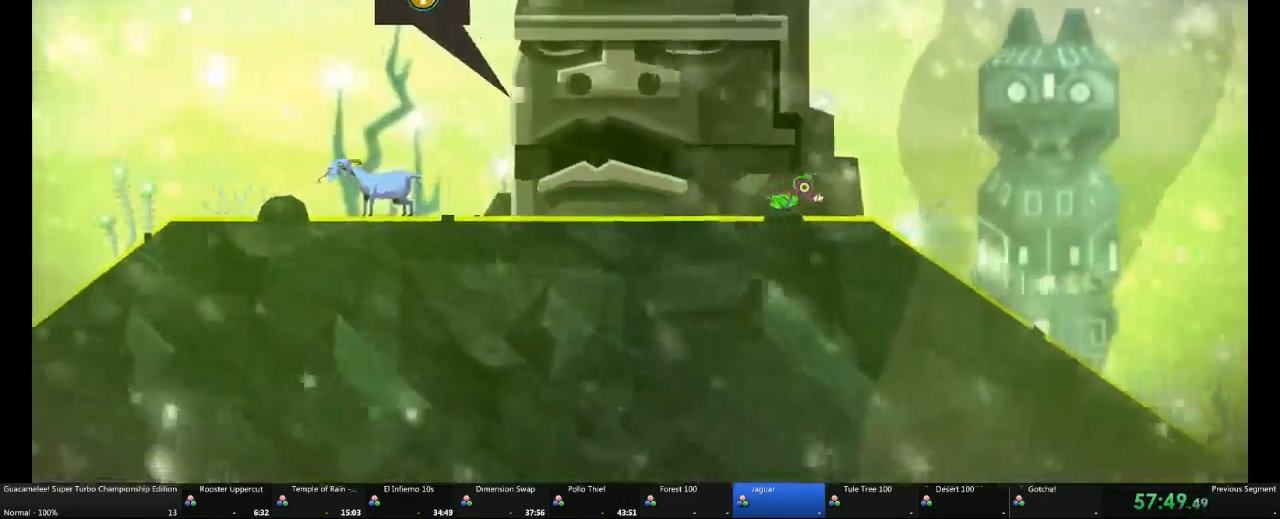
{"dt_ms": 500, "buttons": [], "left_stick": "right", "right_stick": "center", "events": []}
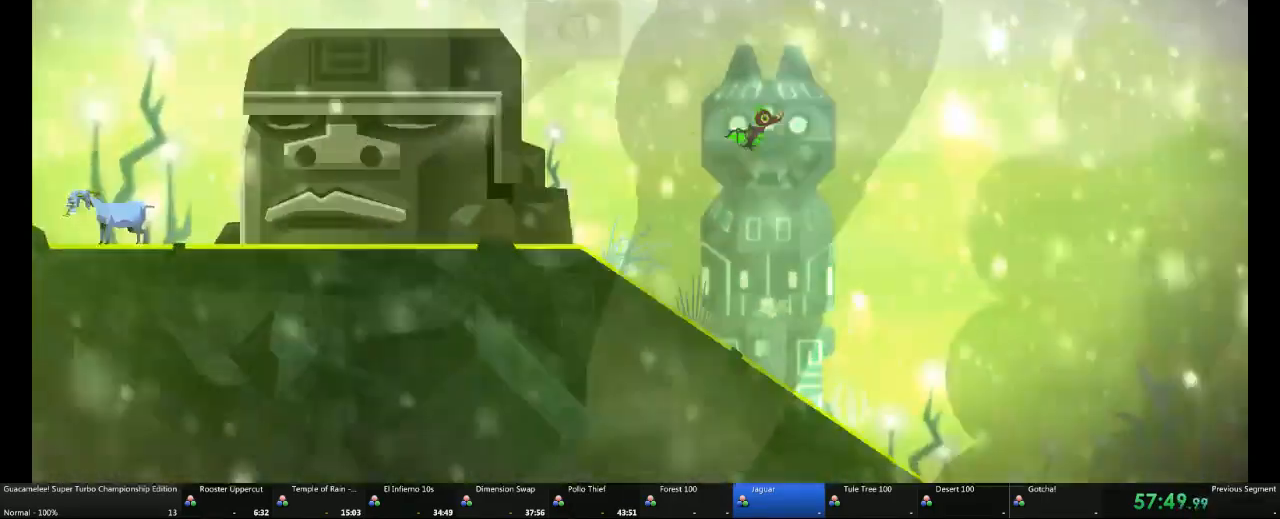
{"dt_ms": 500, "buttons": ["A"], "left_stick": "right", "right_stick": "center", "events": [[17, "A", "down"], [67, "DPAD_DOWN", "down"], [167, "DPAD_DOWN", "up"]]}